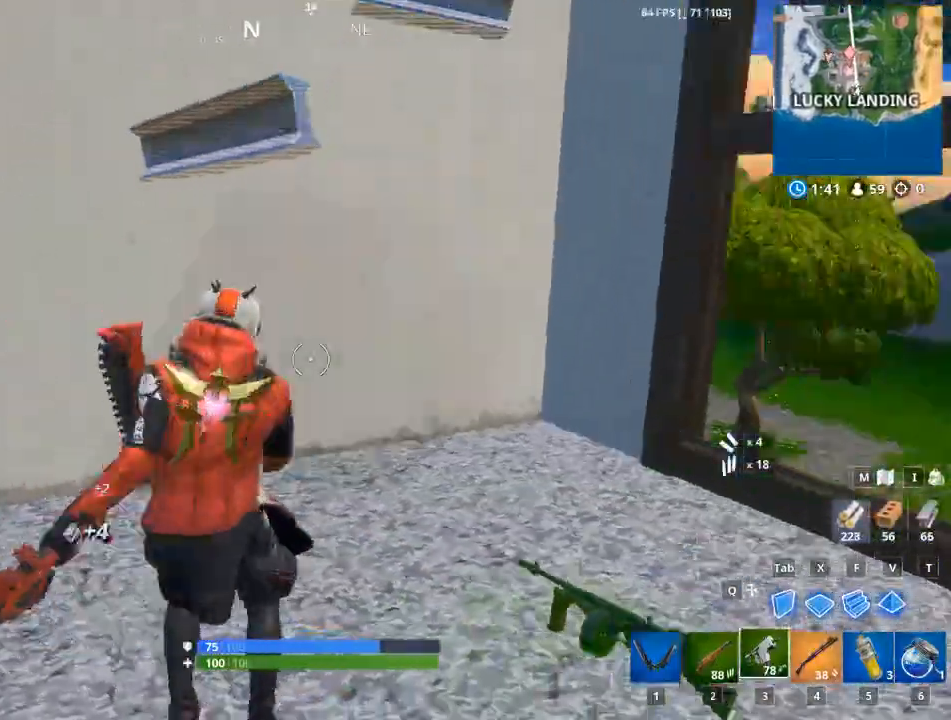
Gameplay with keyboard and mouse; each line is a JSON object with the keys and mouse buttons held at the frame after it. "events" lists presses ("down") and releases ("up") of "1", "2", "3", "4", "5", "a", "alt", "c", "caps_lock", "ctrl", "d", "e", "f", "g", "q", "r", "s", "shift", "space", "t", "tab", "v", "w", "x", "z", "mouse_left", "mouse_wheel" and "mouse_right" between this image and that frame as [ms after this image, input, new state], when the widget could be followed in between. "mouse_left", "mouse_wheel", "mouse_right" = the "left", "wheel", "right" buttons of the "mouse" list. No other keys are recorded. "wheel" means that the mouse wheel is clicked or scrolled. "mouse_move" is the direction in which the mouse moves at that frame (one of eight, or "still"), when it could be read.
{"keys": ["a"], "mouse": [], "mouse_move": "right", "events": [[184, "mouse_left", "up"], [267, "e", "down"], [368, "e", "up"], [418, "a", "down"]]}
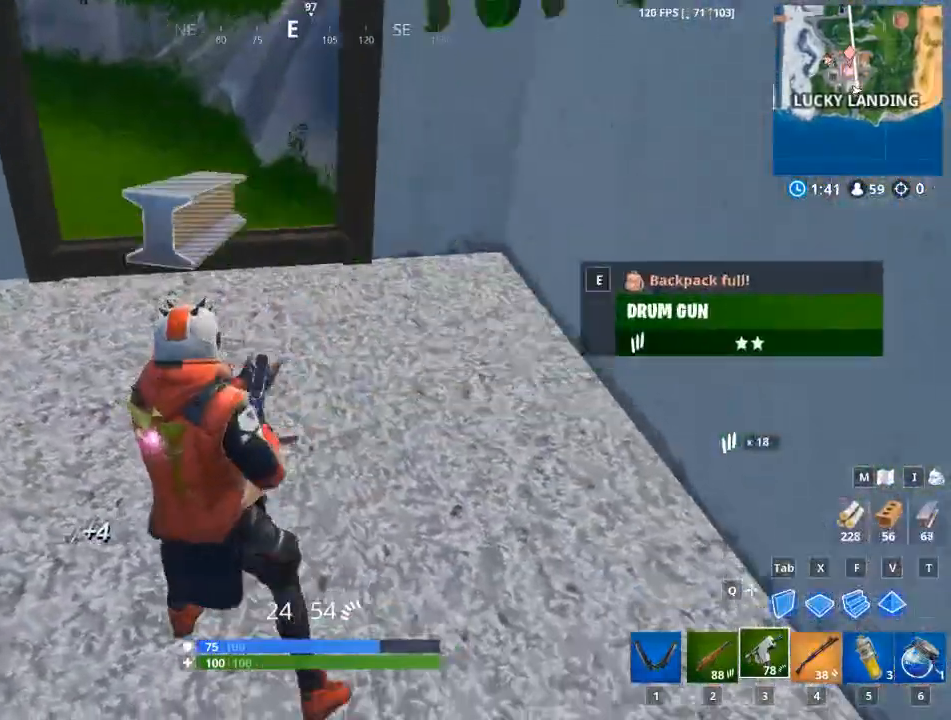
{"keys": ["a", "w"], "mouse": [], "mouse_move": "up", "events": [[434, "w", "down"]]}
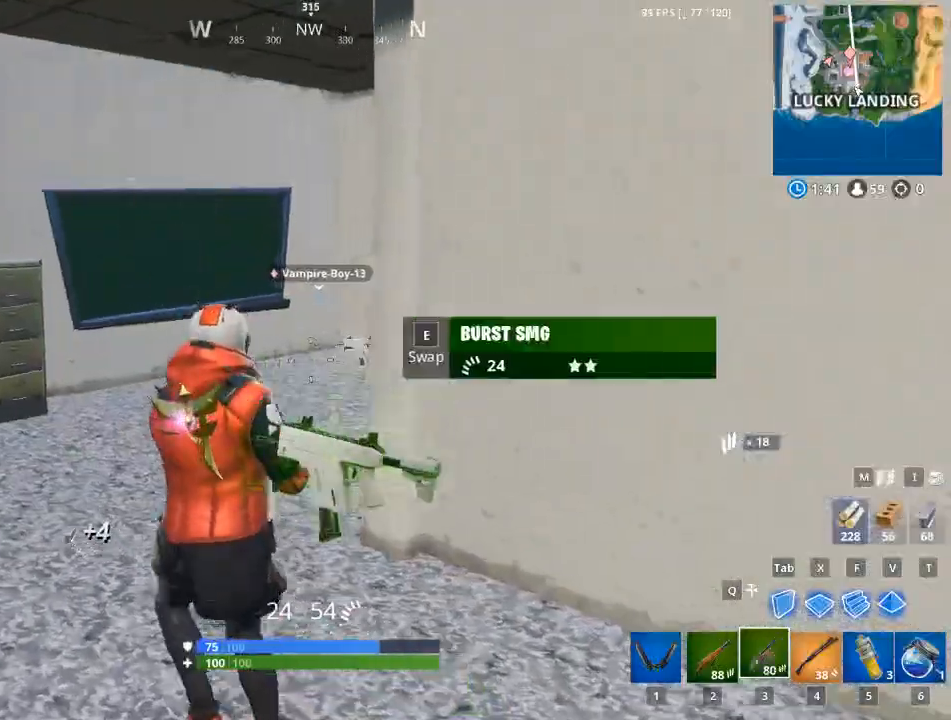
{"keys": ["w"], "mouse": [], "mouse_move": "still", "events": [[117, "a", "up"], [351, "1", "down"], [484, "1", "up"]]}
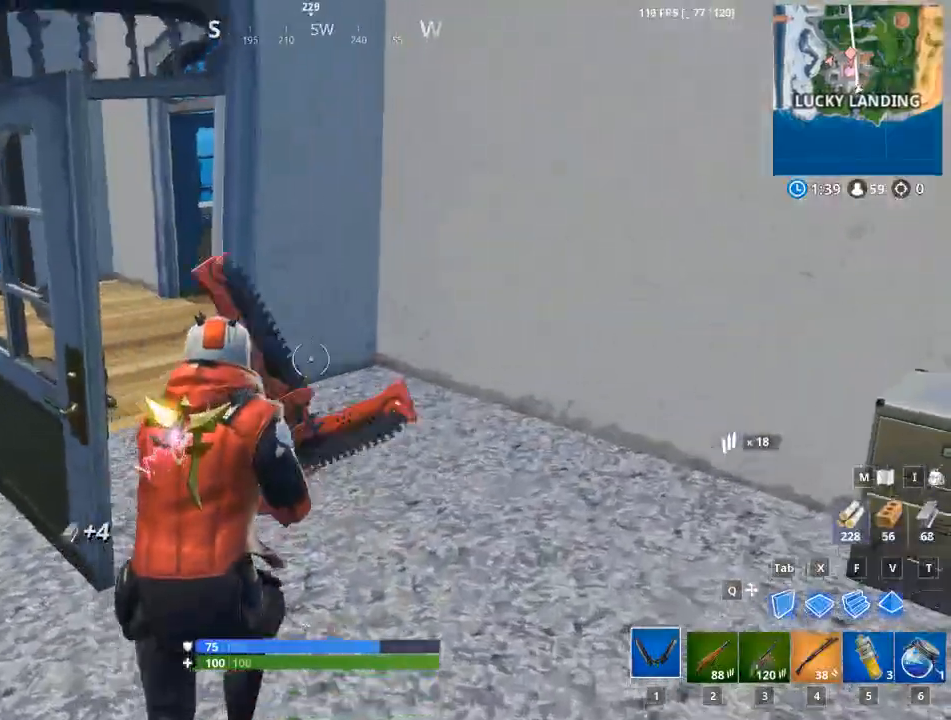
{"keys": ["w"], "mouse": [], "mouse_move": "right", "events": []}
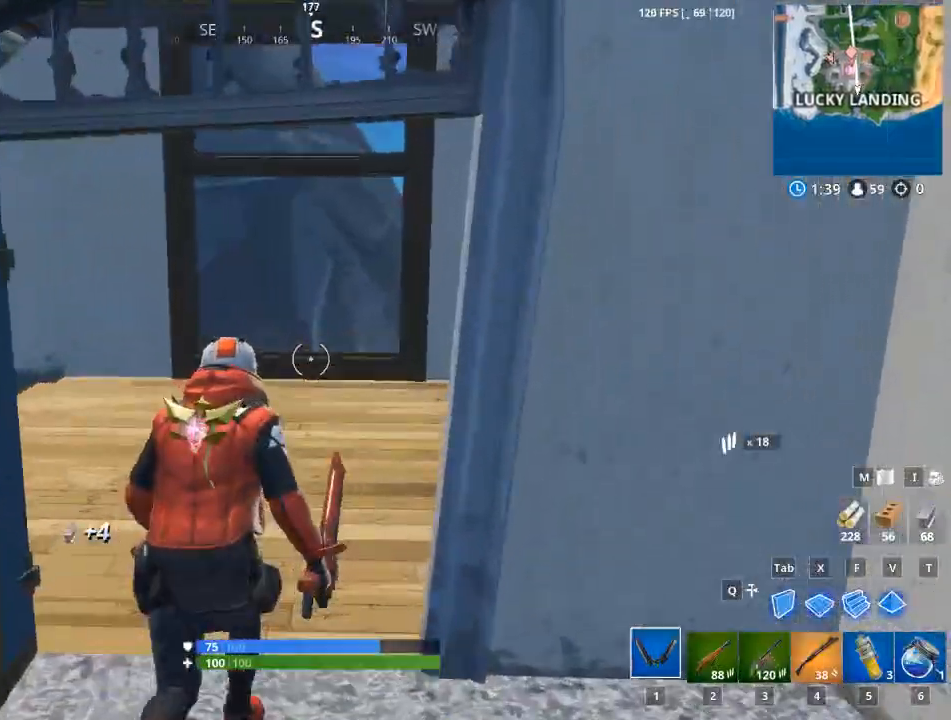
{"keys": ["a", "w"], "mouse": [], "mouse_move": "up", "events": [[234, "a", "down"]]}
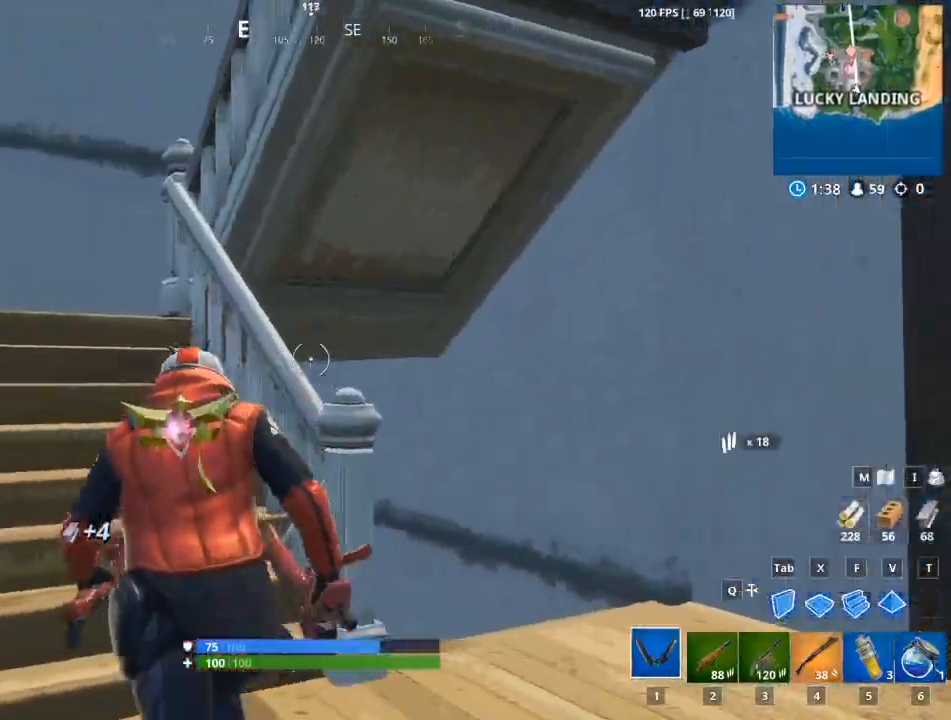
{"keys": ["w"], "mouse": [], "mouse_move": "still", "events": [[484, "a", "up"]]}
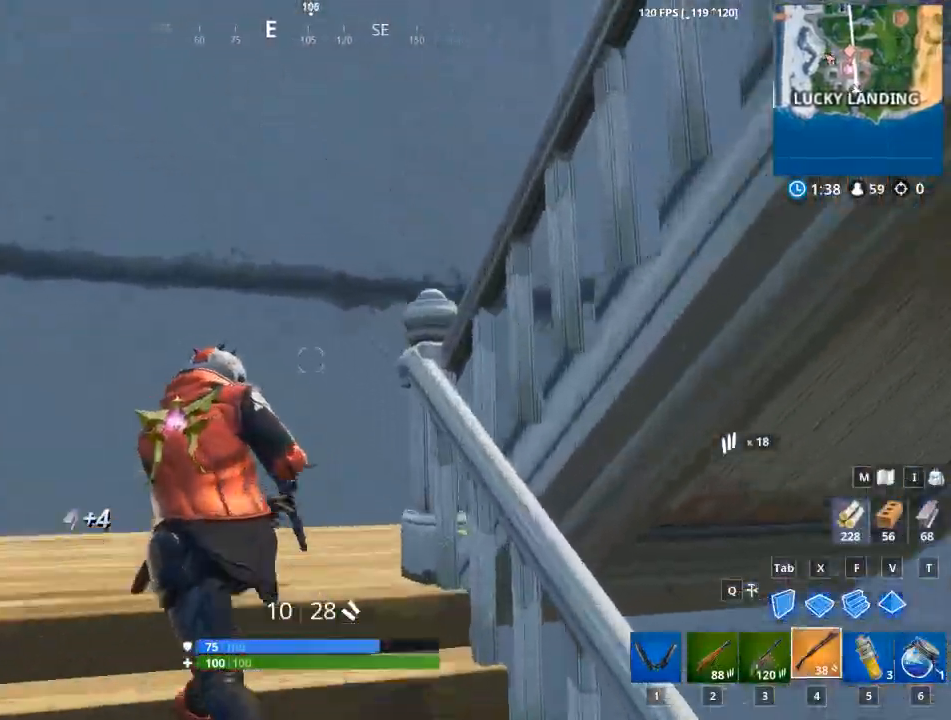
{"keys": ["w"], "mouse": [], "mouse_move": "right", "events": [[217, "1", "down"], [367, "1", "up"]]}
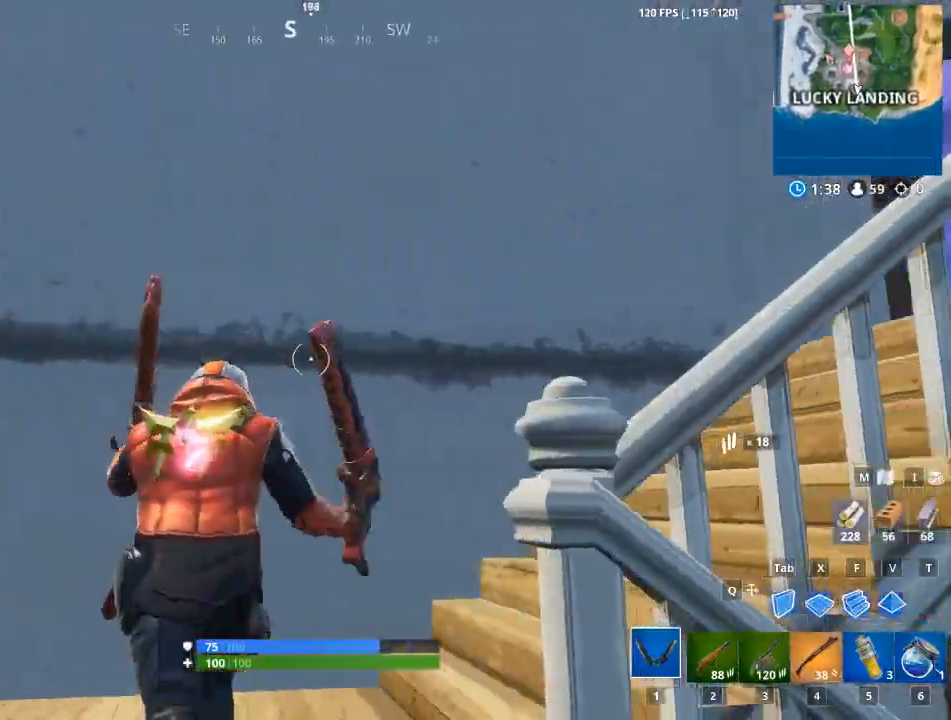
{"keys": ["w"], "mouse": [], "mouse_move": "down", "events": []}
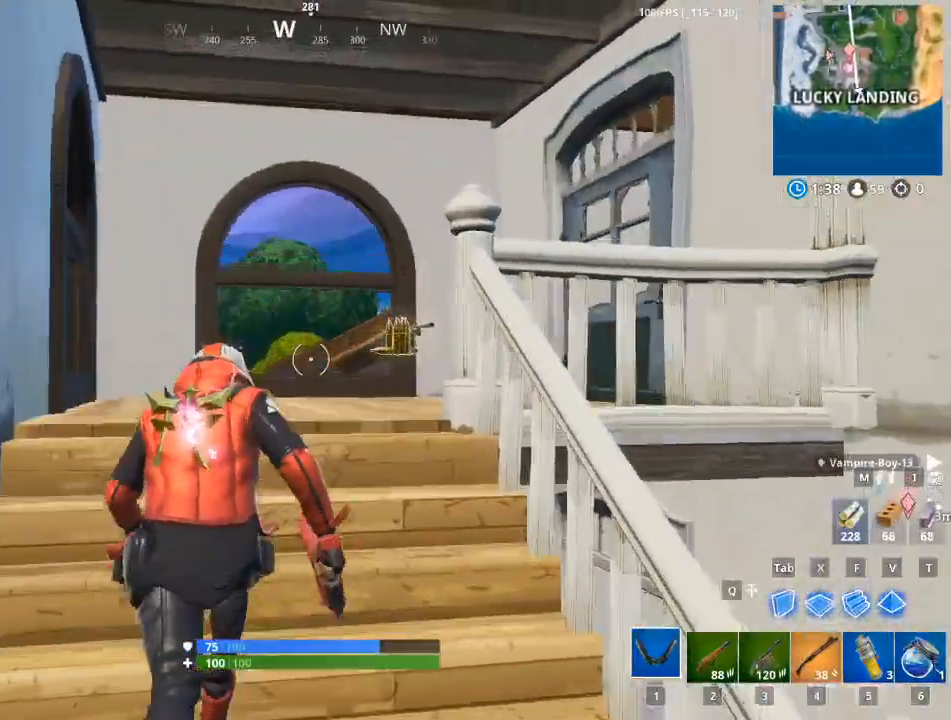
{"keys": ["a", "w"], "mouse": [], "mouse_move": "down", "events": [[484, "a", "down"]]}
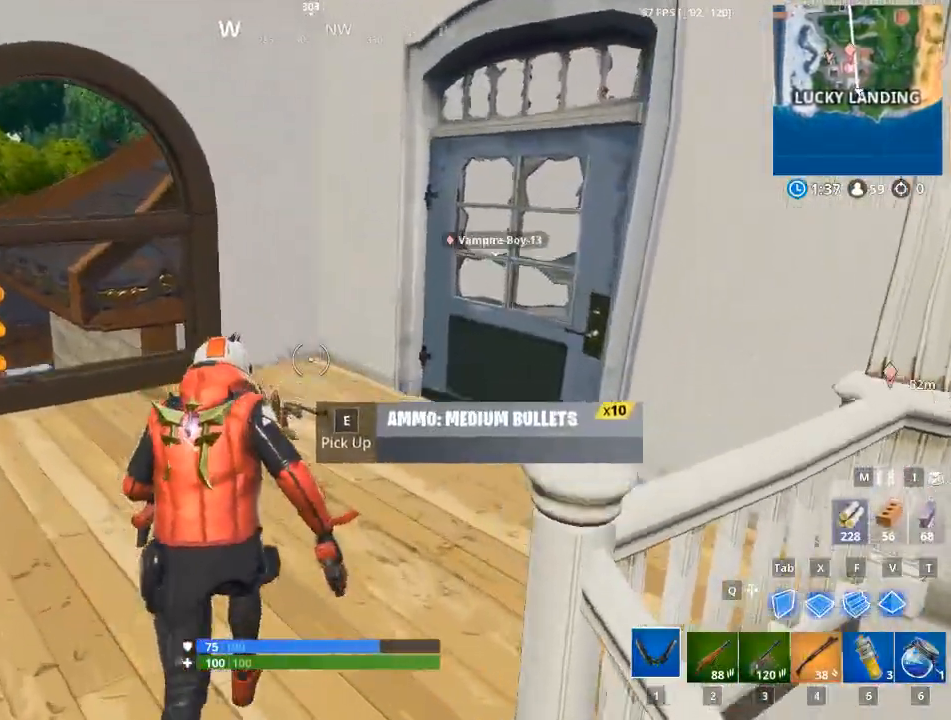
{"keys": ["w"], "mouse": [], "mouse_move": "up", "events": [[317, "a", "up"]]}
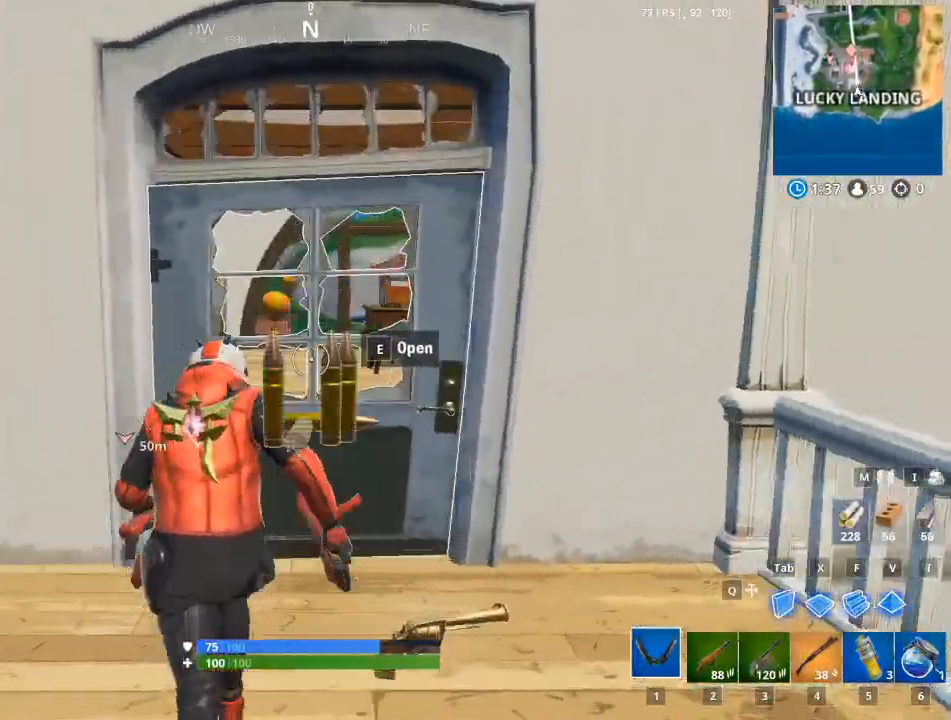
{"keys": ["w"], "mouse": [], "mouse_move": "still", "events": [[134, "e", "down"], [284, "e", "up"]]}
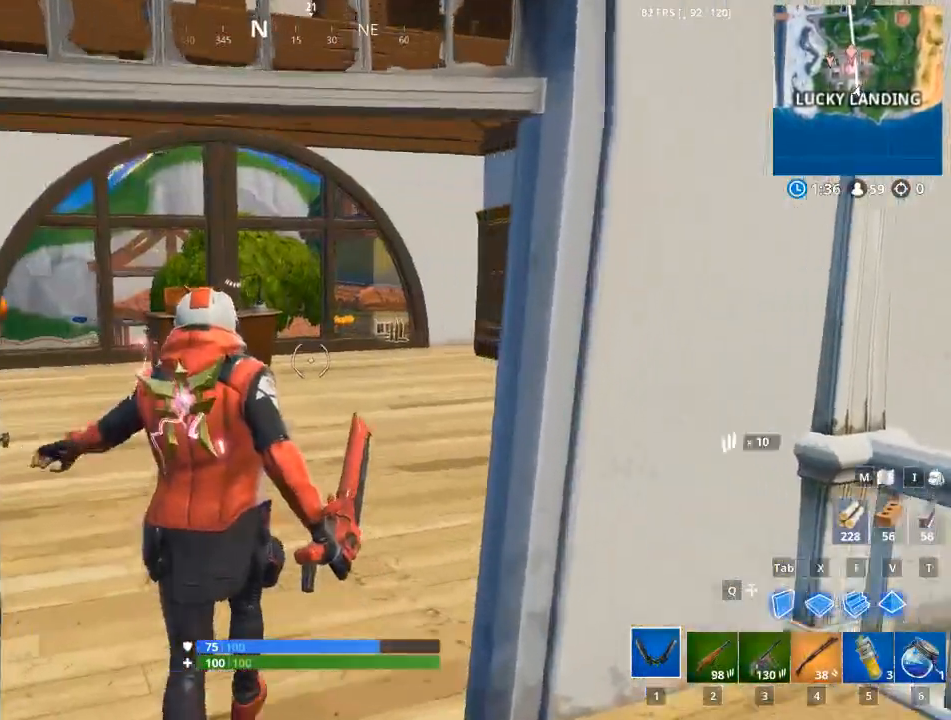
{"keys": ["a", "w"], "mouse": [], "mouse_move": "left", "events": [[400, "a", "down"]]}
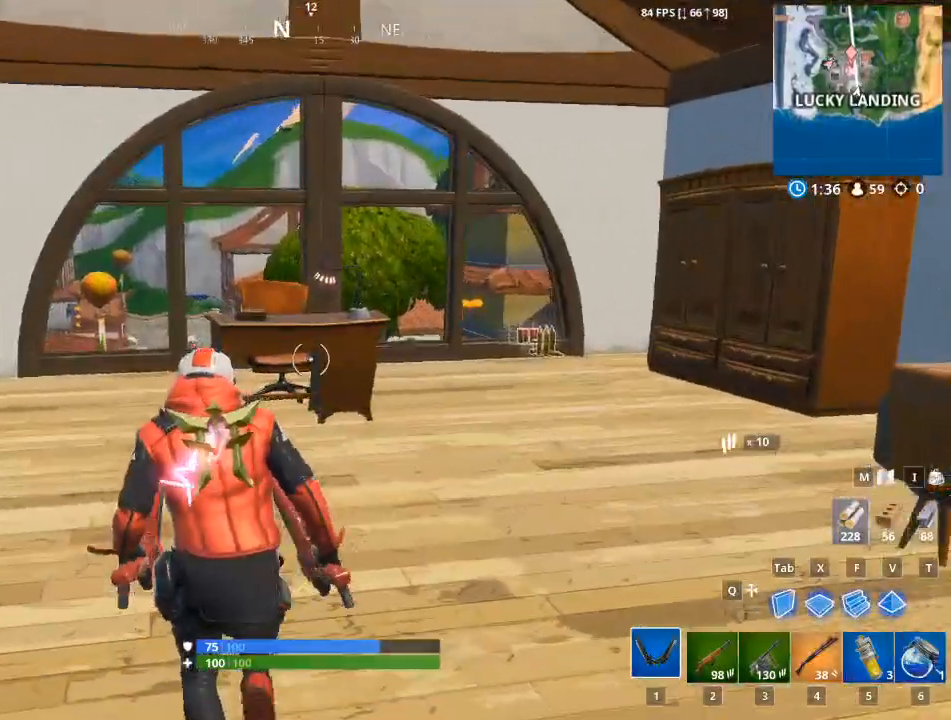
{"keys": ["w"], "mouse": ["left"], "mouse_move": "down-right", "events": [[134, "a", "up"], [351, "mouse_left", "down"]]}
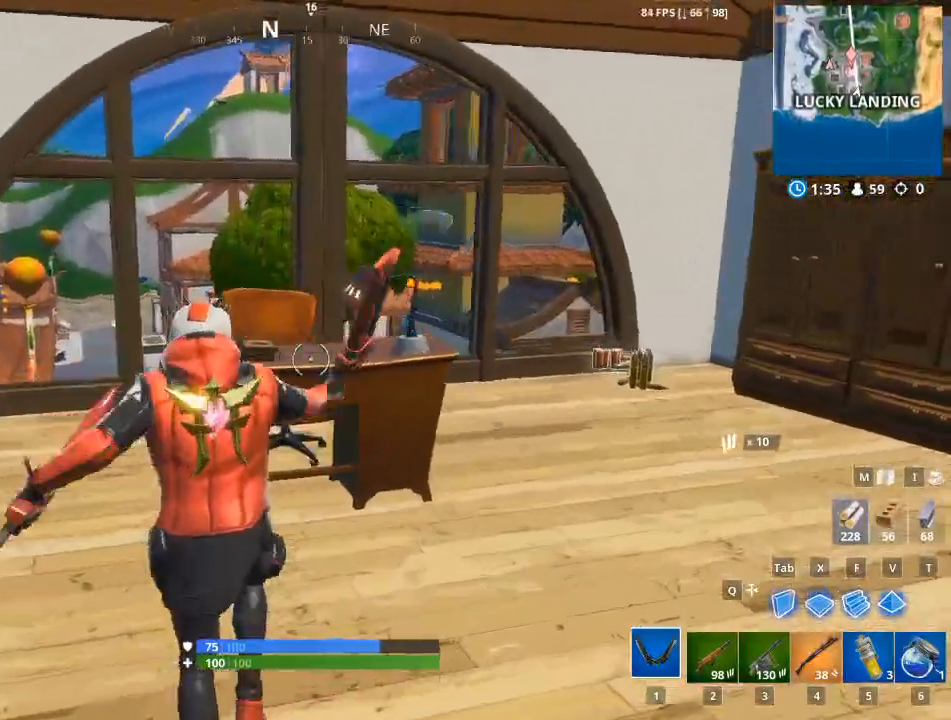
{"keys": ["w"], "mouse": ["left"], "mouse_move": "down-left", "events": [[100, "a", "down"], [334, "a", "up"]]}
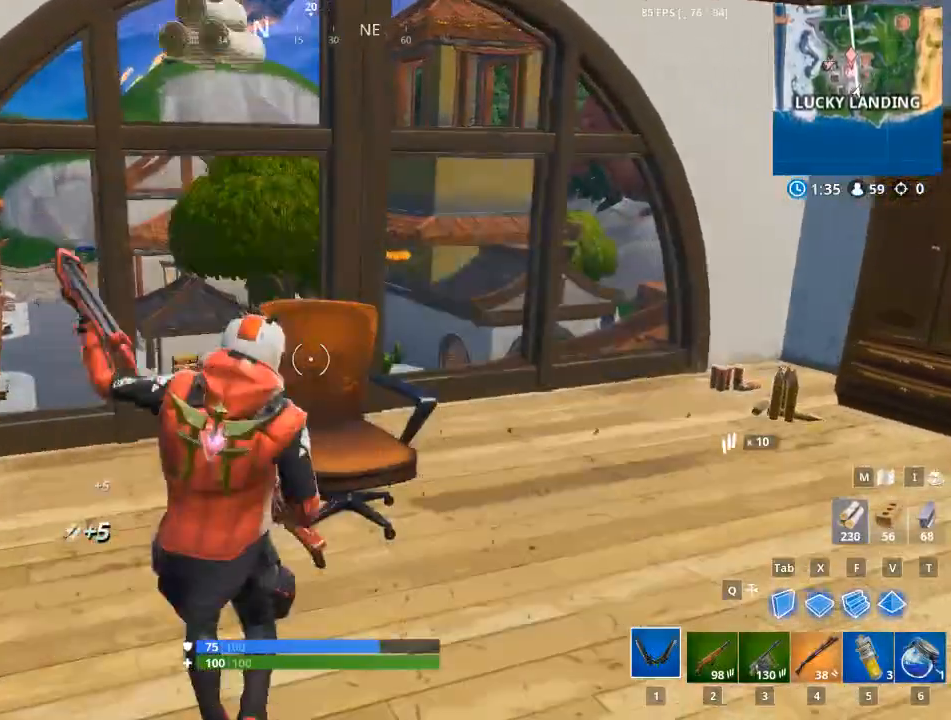
{"keys": ["d"], "mouse": ["left"], "mouse_move": "left", "events": [[17, "d", "down"], [301, "w", "up"]]}
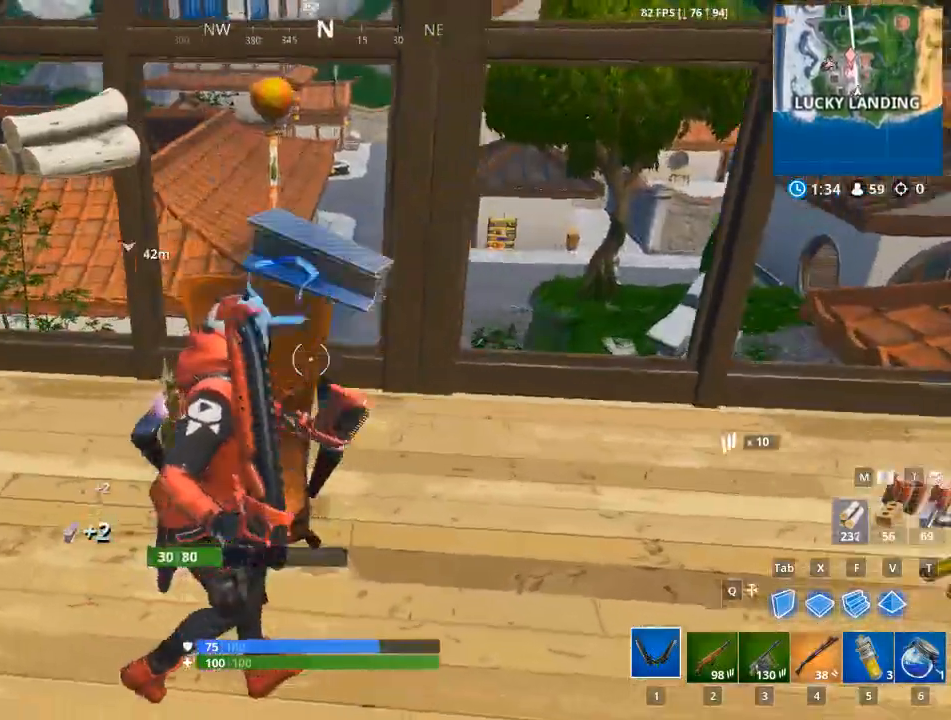
{"keys": ["d", "w"], "mouse": [], "mouse_move": "right", "events": [[400, "mouse_left", "up"], [500, "w", "down"]]}
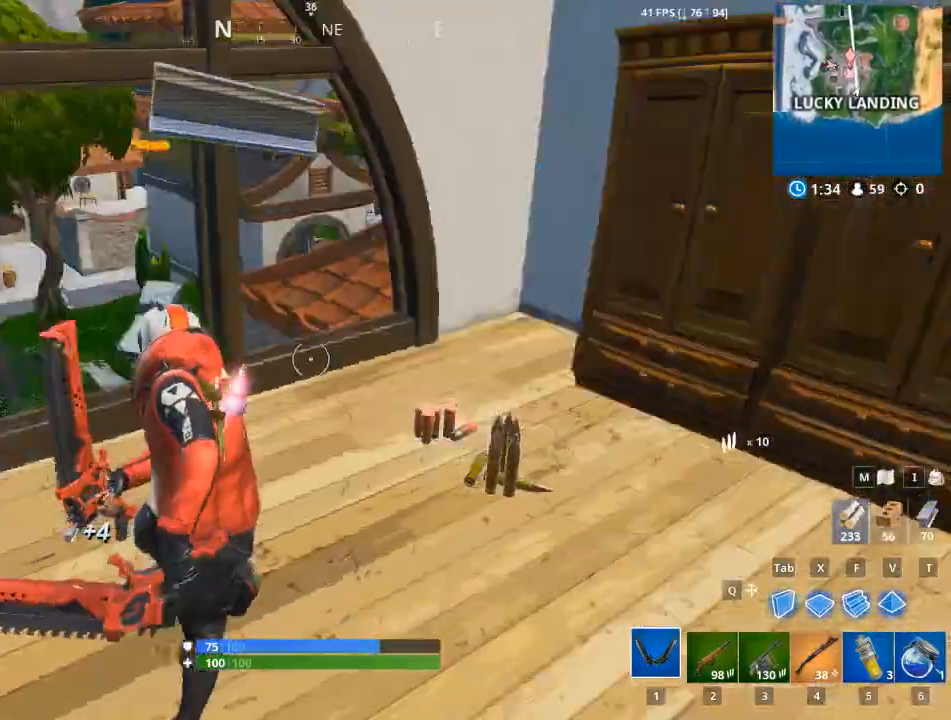
{"keys": ["w"], "mouse": [], "mouse_move": "up", "events": [[101, "d", "up"], [284, "a", "down"], [418, "a", "up"]]}
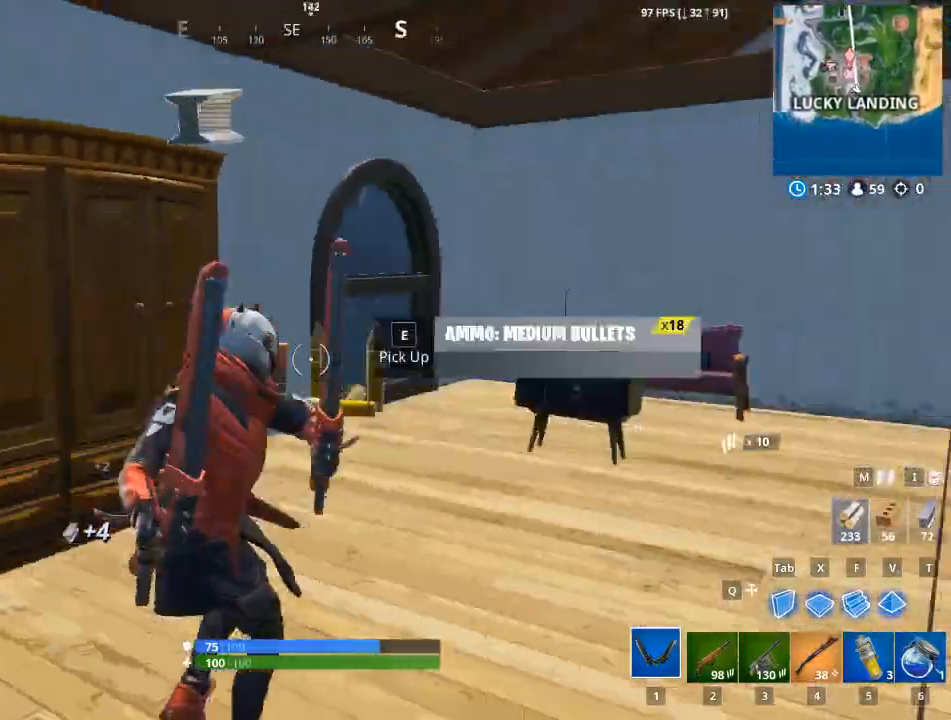
{"keys": ["d", "w"], "mouse": [], "mouse_move": "down-right", "events": [[117, "d", "down"], [250, "w", "up"], [484, "w", "down"]]}
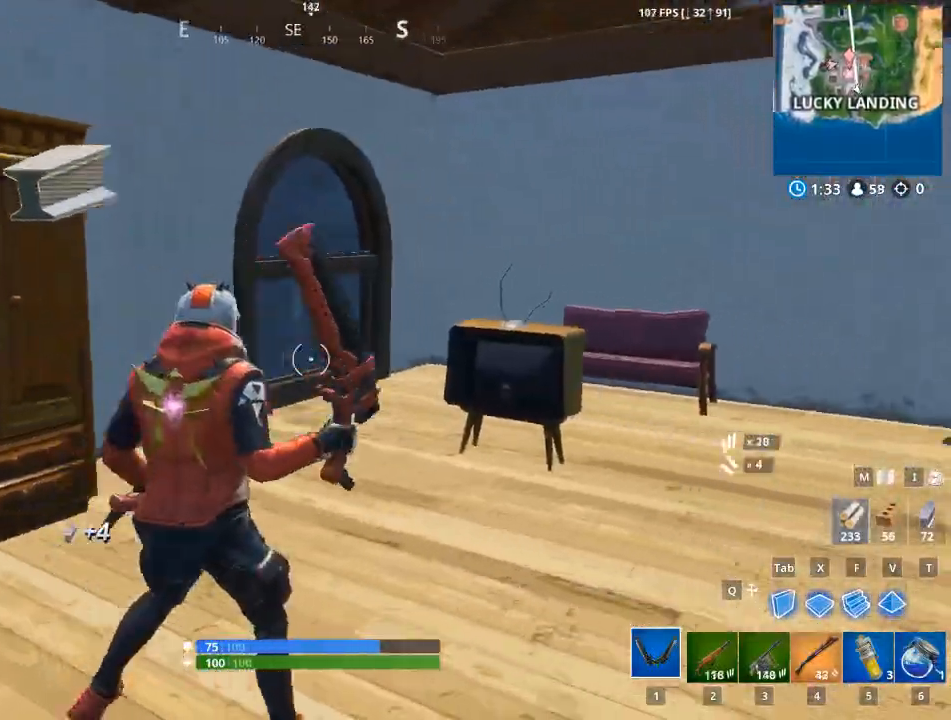
{"keys": ["d"], "mouse": ["left"], "mouse_move": "left", "events": [[233, "mouse_left", "down"], [417, "w", "up"]]}
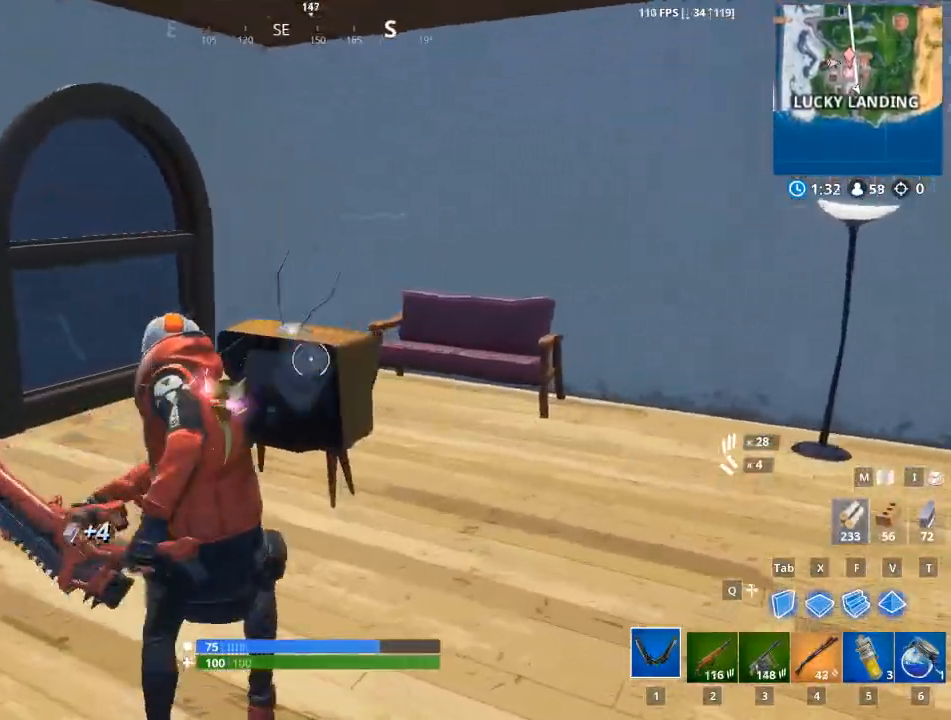
{"keys": ["w"], "mouse": [], "mouse_move": "still", "events": [[67, "d", "up"], [100, "a", "down"], [150, "mouse_left", "up"], [200, "w", "down"], [251, "a", "up"]]}
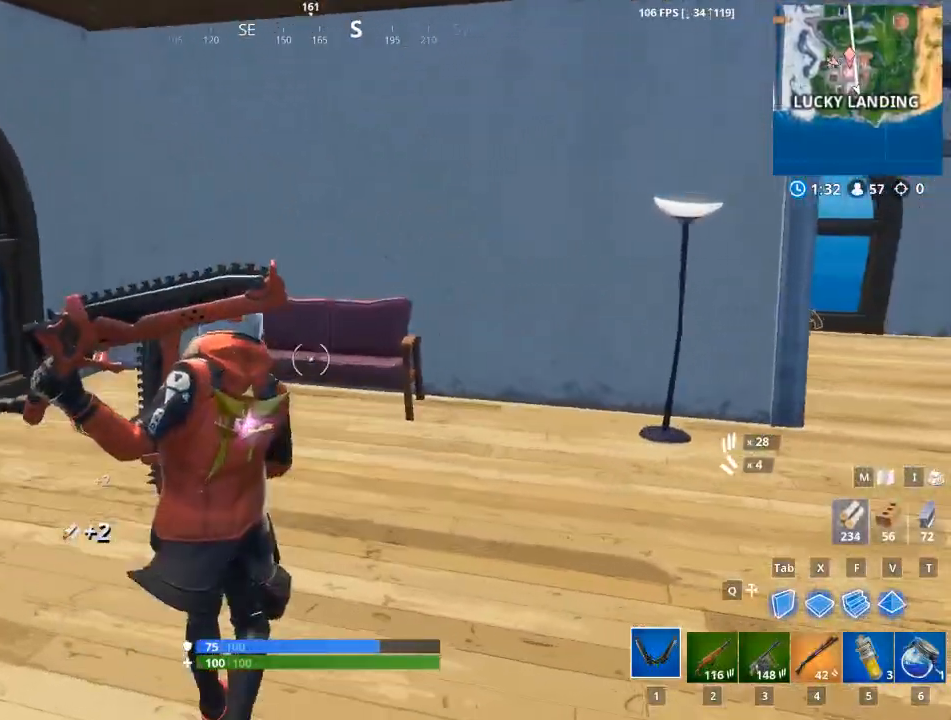
{"keys": ["a", "w"], "mouse": ["left"], "mouse_move": "down-left", "events": [[117, "d", "down"], [217, "mouse_left", "down"], [500, "a", "down"], [500, "d", "up"]]}
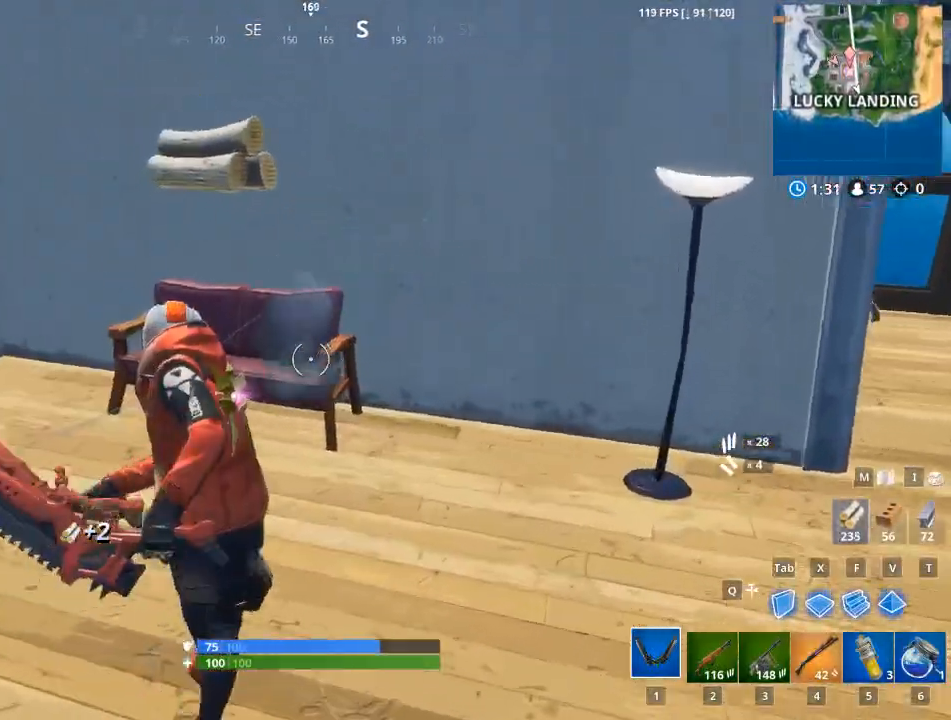
{"keys": ["a", "w"], "mouse": [], "mouse_move": "up-right", "events": [[50, "w", "up"], [234, "mouse_left", "up"], [284, "w", "down"]]}
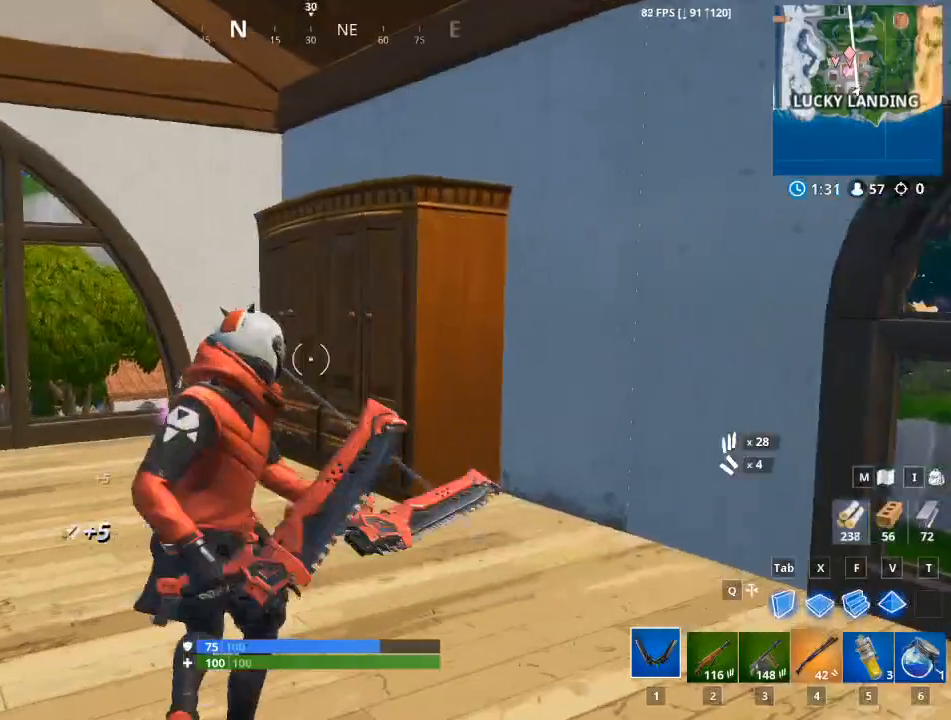
{"keys": ["a", "w"], "mouse": ["left"], "mouse_move": "right", "events": [[250, "a", "up"], [333, "a", "down"], [434, "mouse_left", "down"]]}
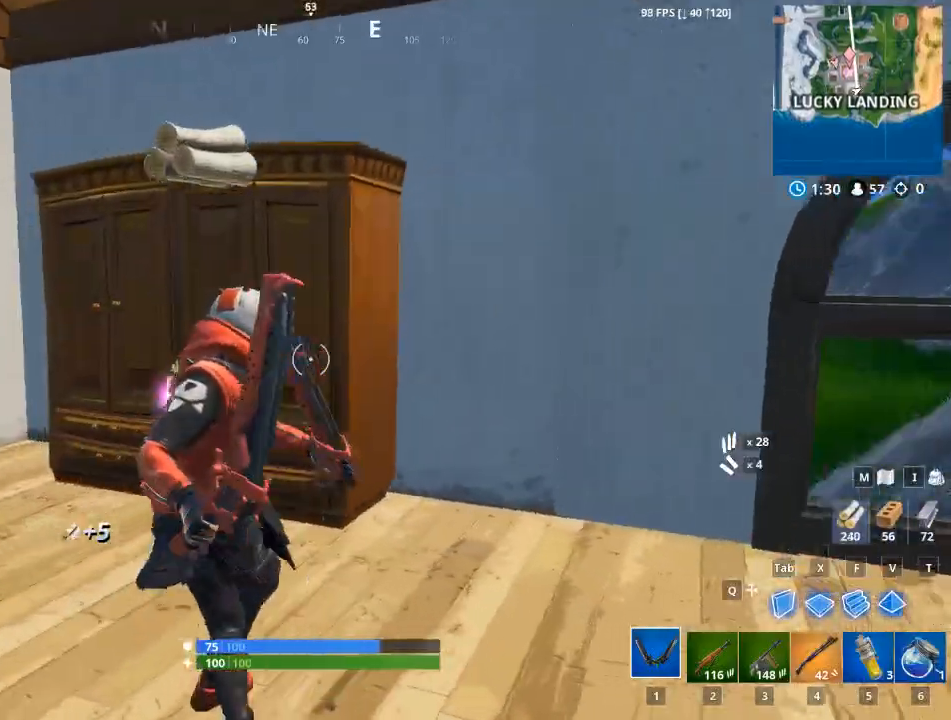
{"keys": ["f", "w"], "mouse": [], "mouse_move": "down-left", "events": [[267, "a", "up"], [317, "mouse_left", "up"], [401, "f", "down"]]}
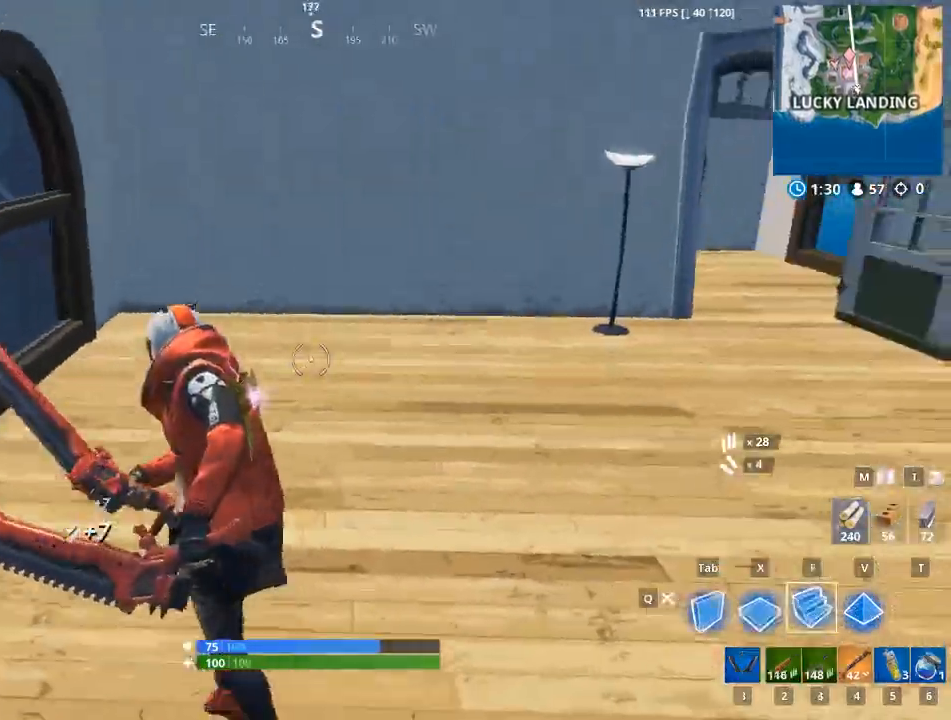
{"keys": ["w"], "mouse": [], "mouse_move": "up", "events": [[83, "f", "up"], [133, "mouse_left", "down"], [283, "mouse_left", "up"], [317, "1", "down"], [417, "1", "up"]]}
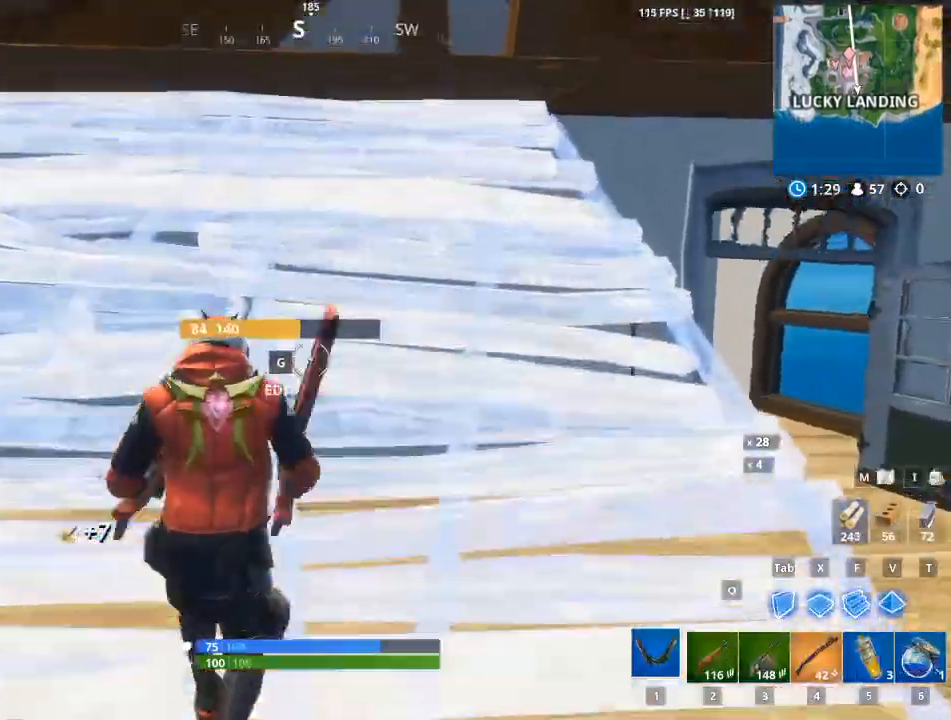
{"keys": ["d", "w"], "mouse": [], "mouse_move": "down-left", "events": [[150, "d", "down"]]}
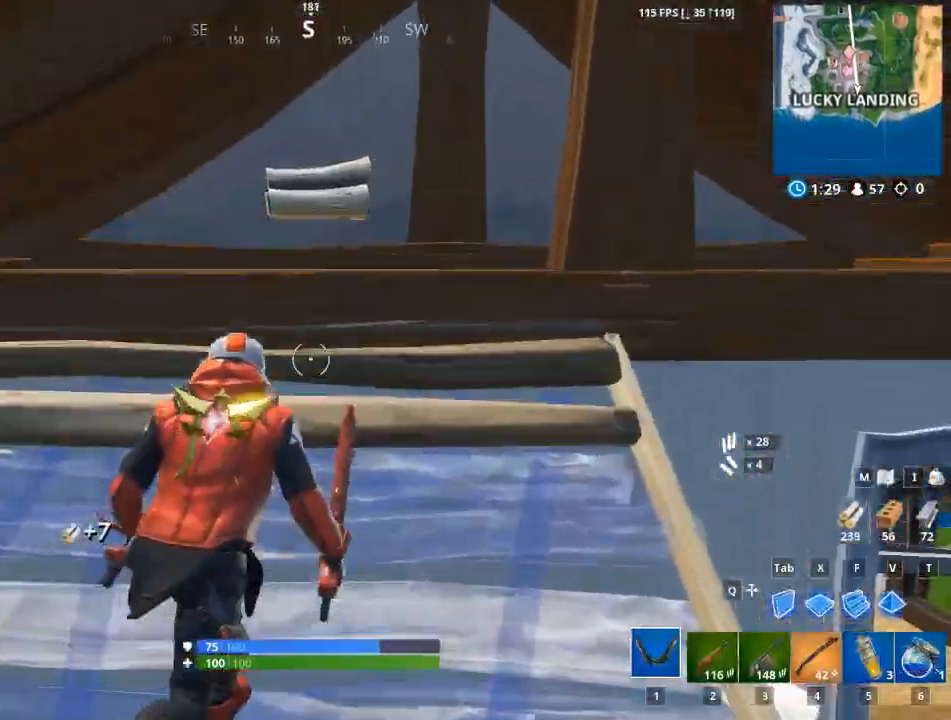
{"keys": ["d", "w"], "mouse": [], "mouse_move": "up", "events": [[217, "w", "up"], [317, "w", "down"]]}
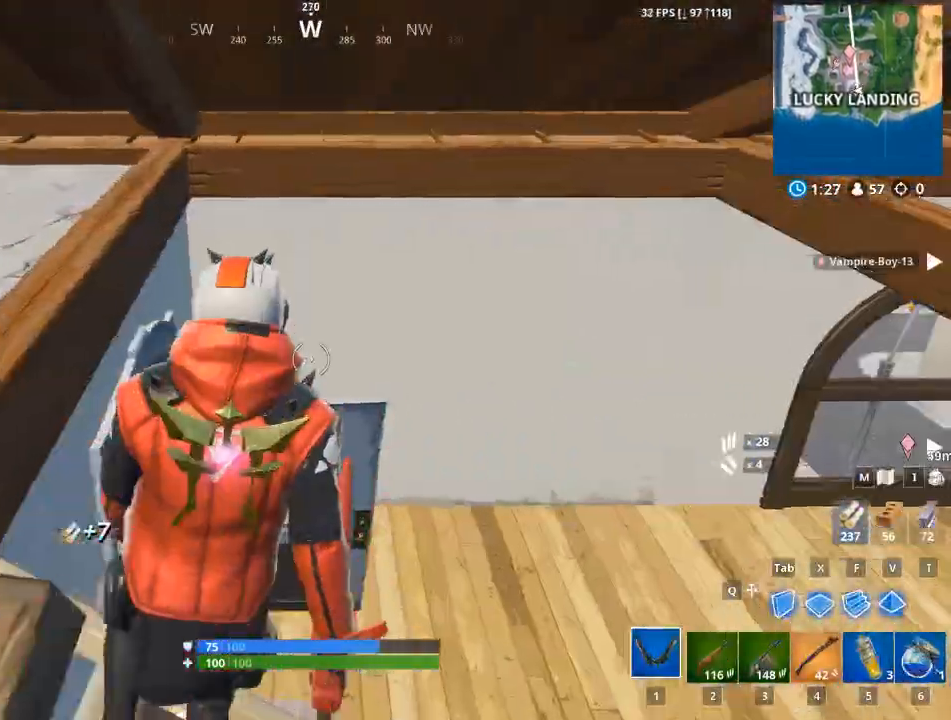
{"keys": ["1", "w"], "mouse": [], "mouse_move": "up", "events": [[134, "d", "up"], [467, "1", "down"]]}
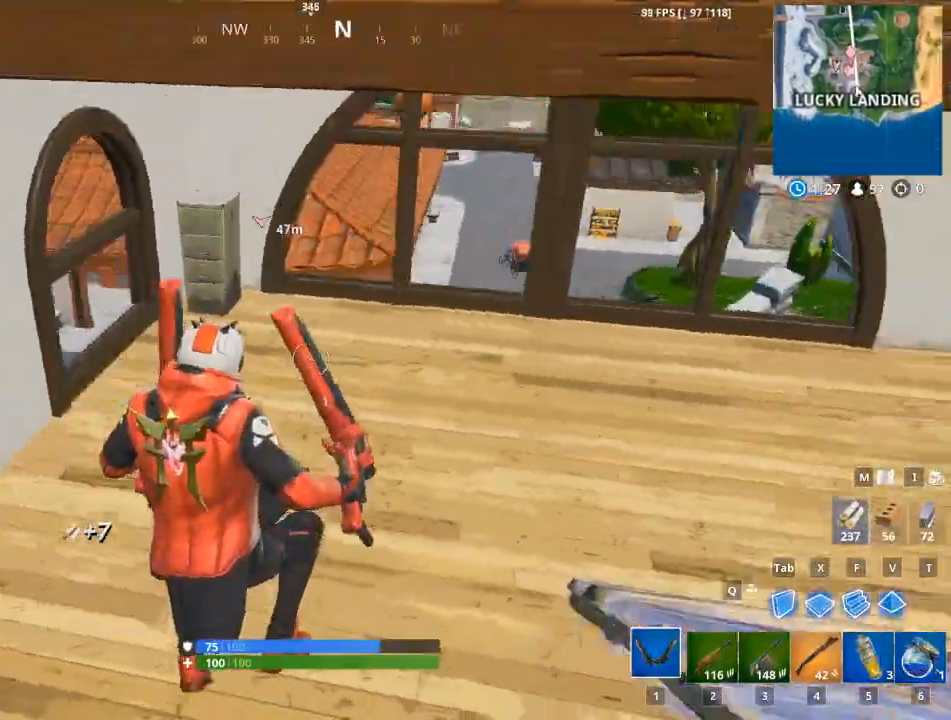
{"keys": ["w"], "mouse": [], "mouse_move": "left", "events": [[200, "1", "up"], [384, "1", "down"], [484, "1", "up"]]}
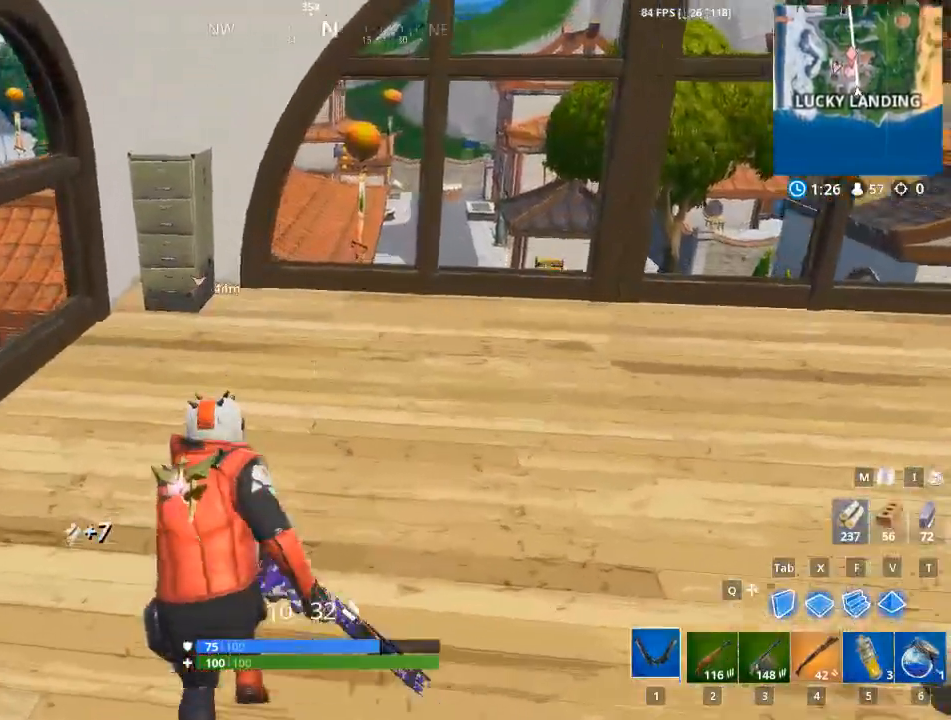
{"keys": ["ctrl", "w"], "mouse": [], "mouse_move": "left", "events": [[451, "ctrl", "down"]]}